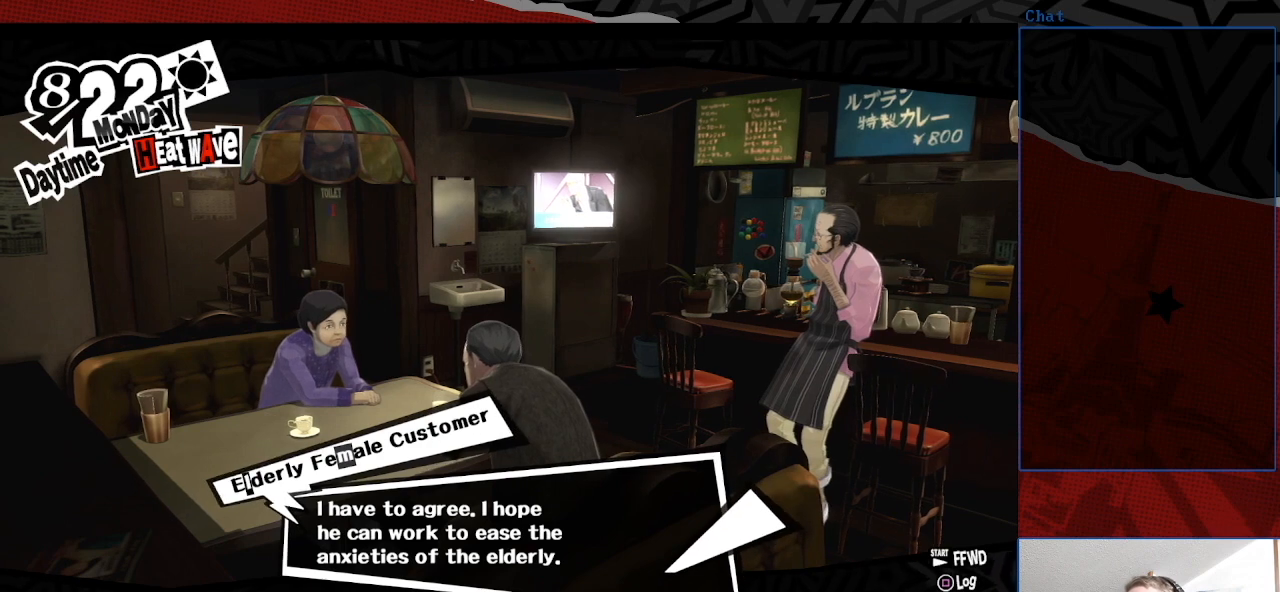
Gameplay with a controller (PlayStation layout); each line is a JSON object with the inputs held at the frame after it. "events" lists button and stick changes between this image and that frame as [ms after this image, input, new state], when the widget could be followed in between. Not read: L3 R3.
{"buttons": ["CROSS"], "left_stick": "center", "right_stick": "center", "events": [[400, "CROSS", "down"]]}
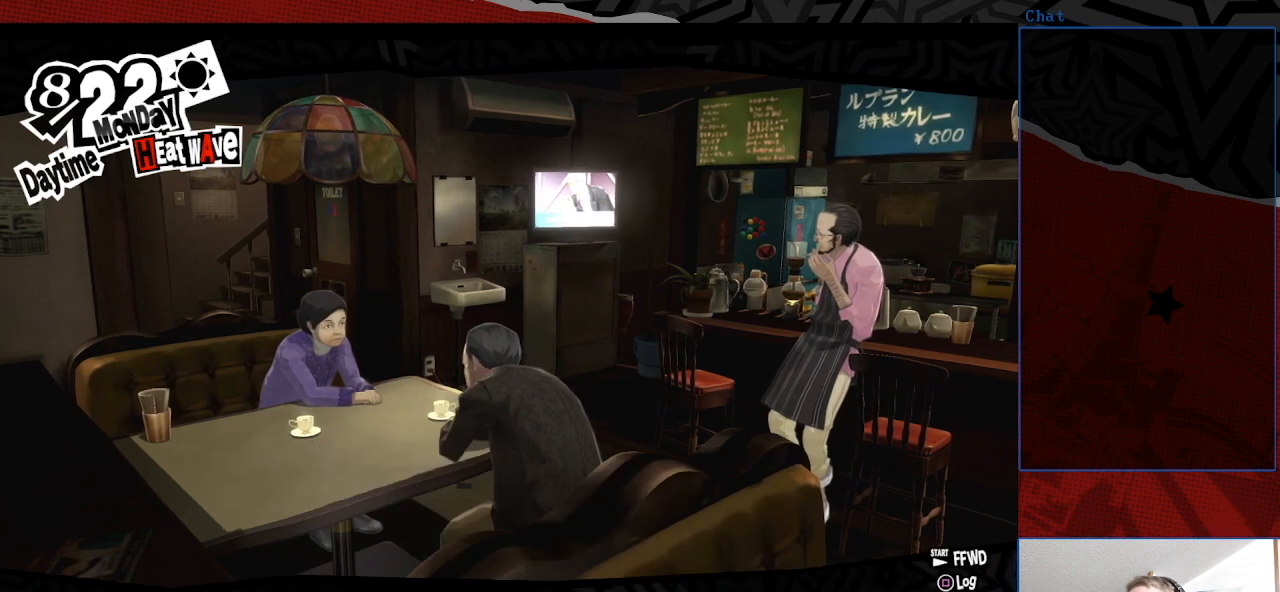
{"buttons": [], "left_stick": "center", "right_stick": "center", "events": [[33, "CROSS", "up"]]}
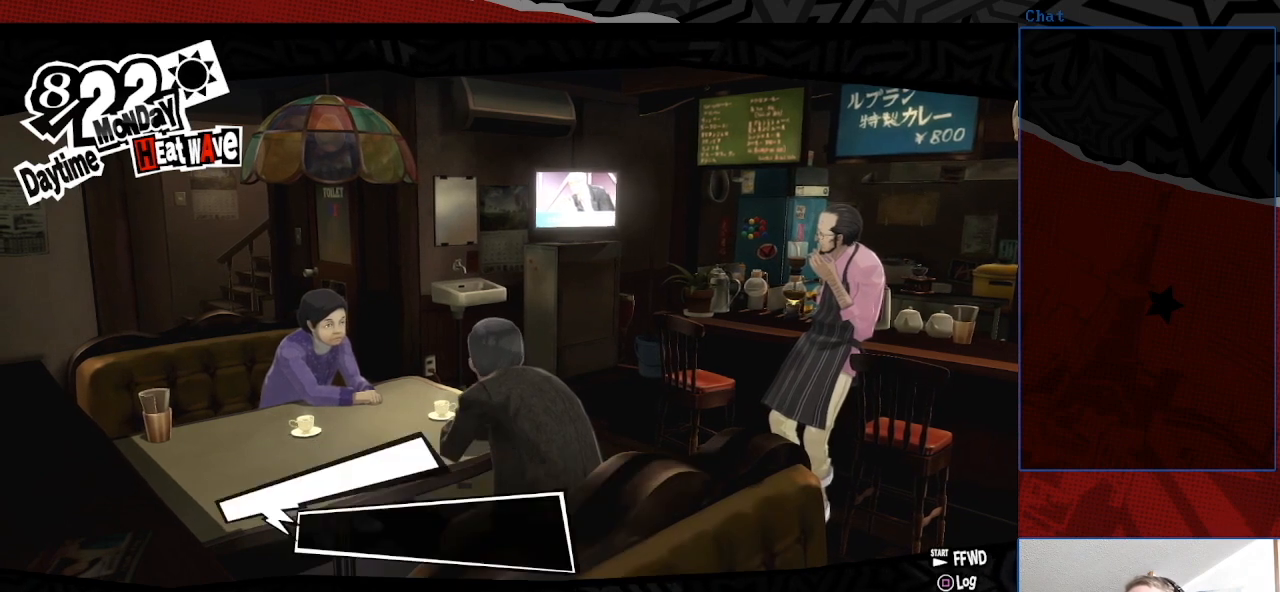
{"buttons": [], "left_stick": "center", "right_stick": "center", "events": []}
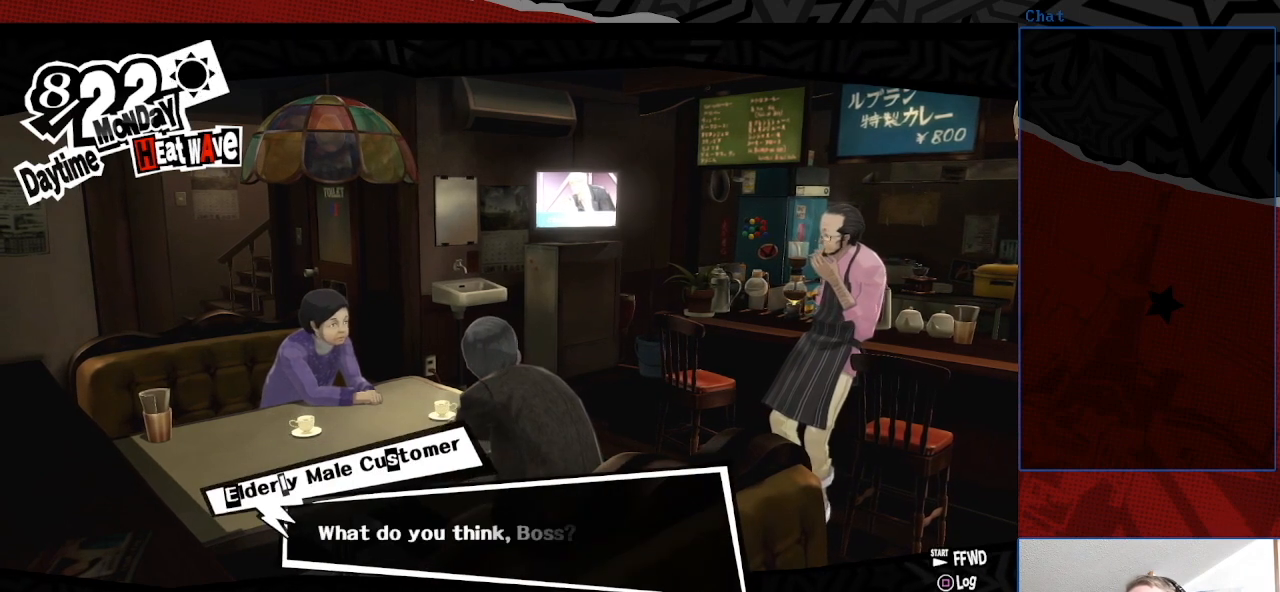
{"buttons": [], "left_stick": "center", "right_stick": "center", "events": []}
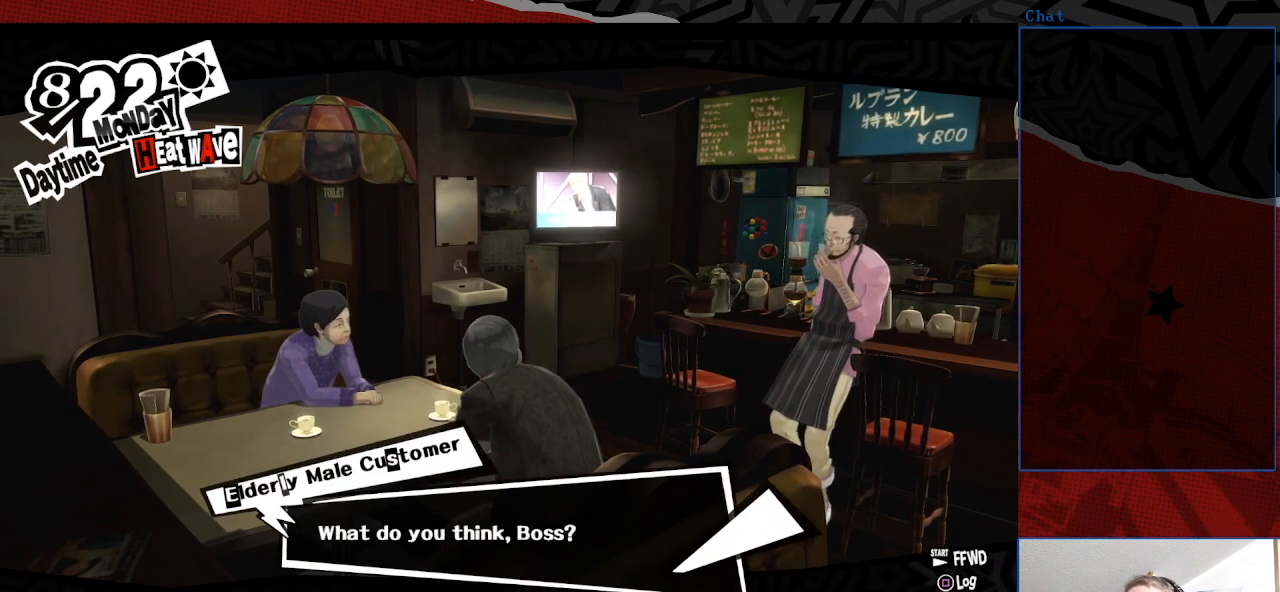
{"buttons": [], "left_stick": "center", "right_stick": "center", "events": []}
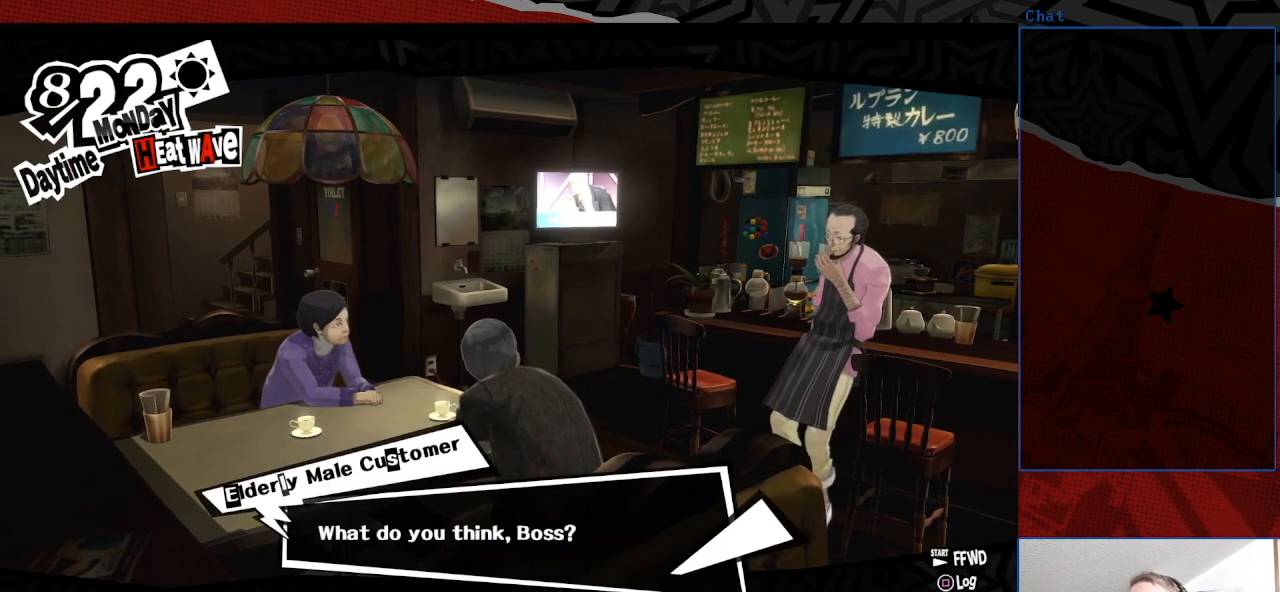
{"buttons": [], "left_stick": "center", "right_stick": "center", "events": []}
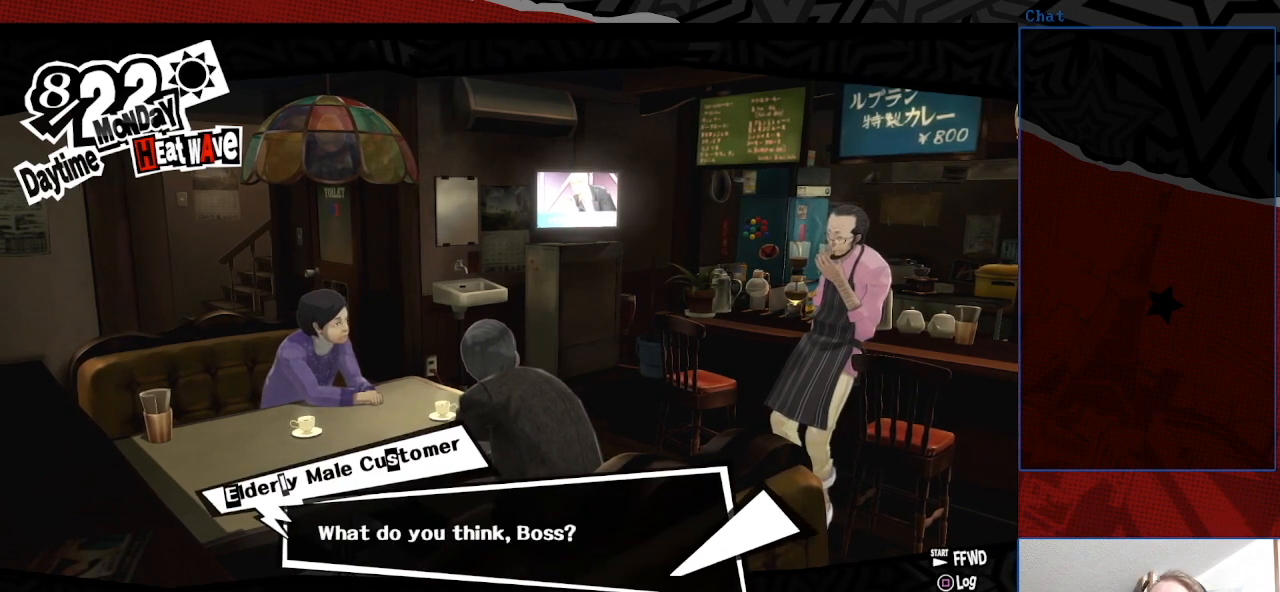
{"buttons": [], "left_stick": "center", "right_stick": "center", "events": []}
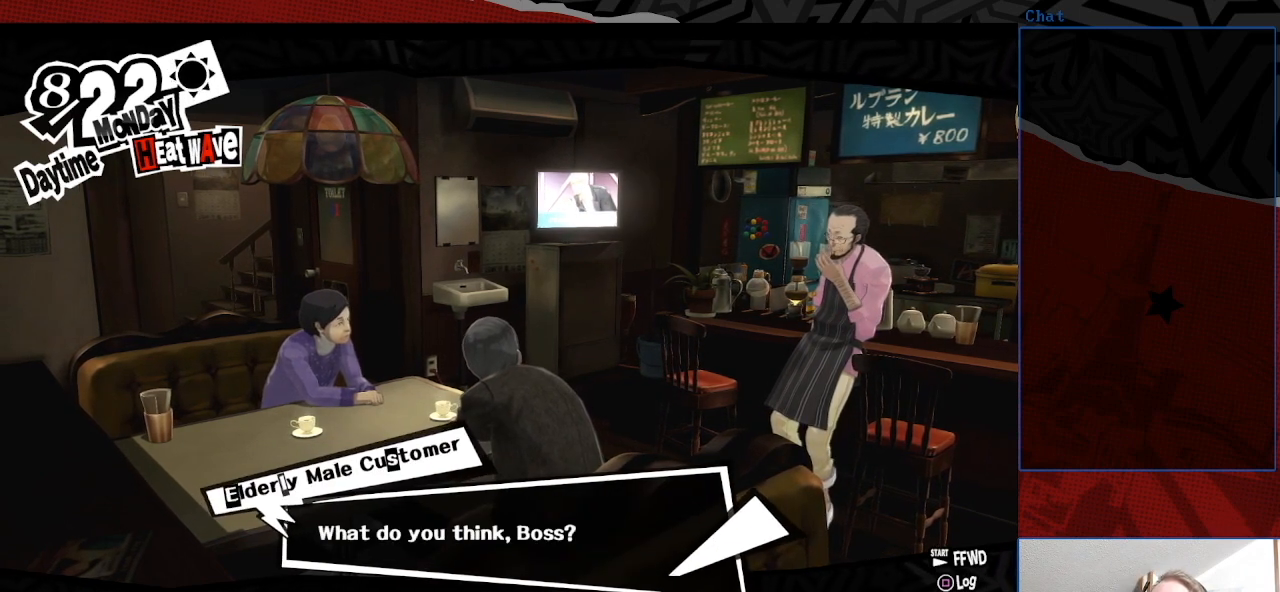
{"buttons": [], "left_stick": "center", "right_stick": "center", "events": []}
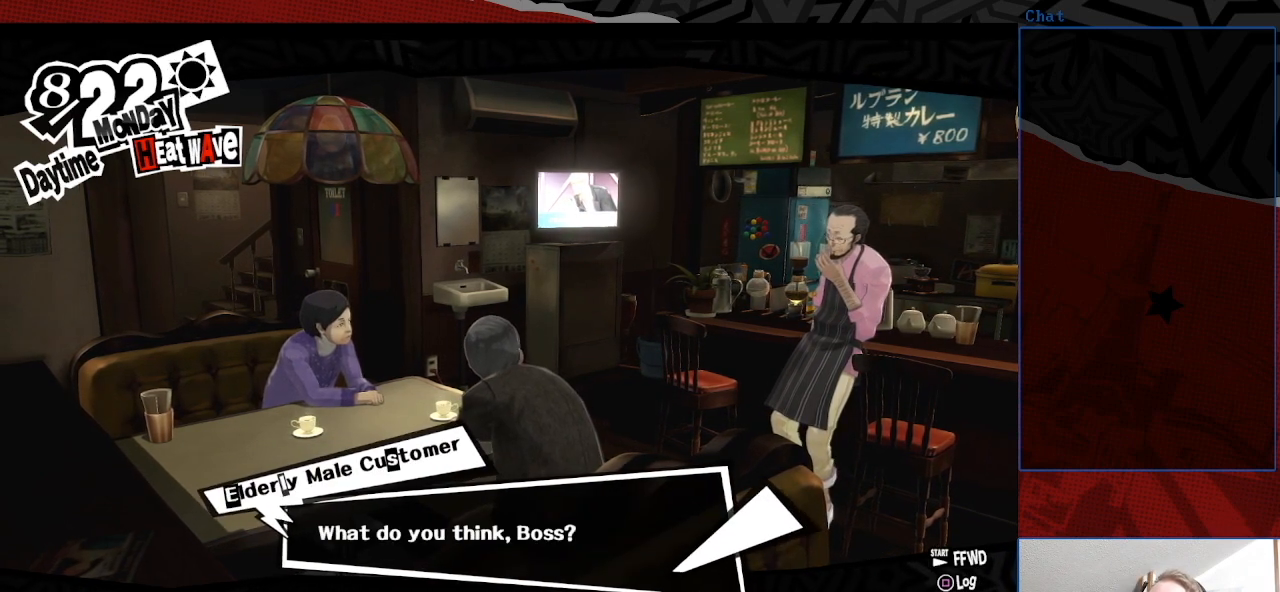
{"buttons": [], "left_stick": "center", "right_stick": "center", "events": [[167, "CROSS", "down"], [333, "CROSS", "up"]]}